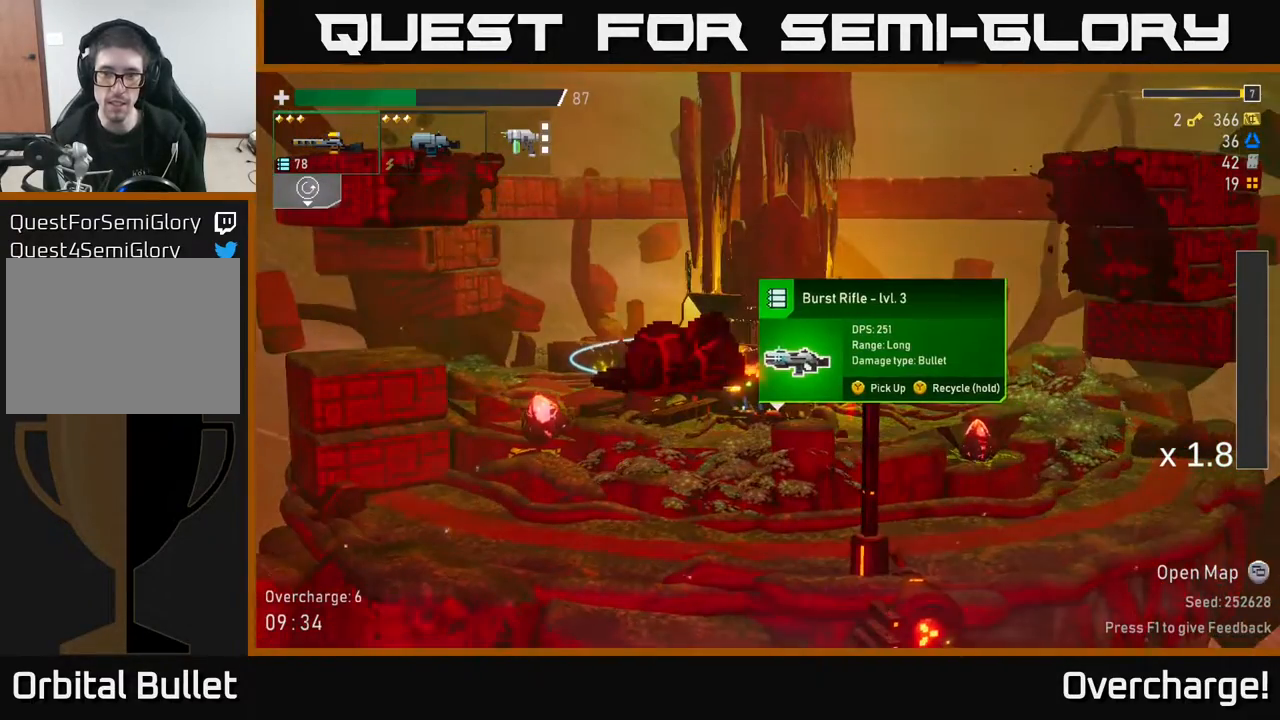
Gameplay with a controller (Xbox layout); each line is a JSON object with the inputs held at the frame after it. "events" lists button and stick changes between this image and that frame as [ms after this image, input, new state], when the widget could be followed in between. Not read: right_stick.
{"buttons": [], "left_stick": "center", "events": []}
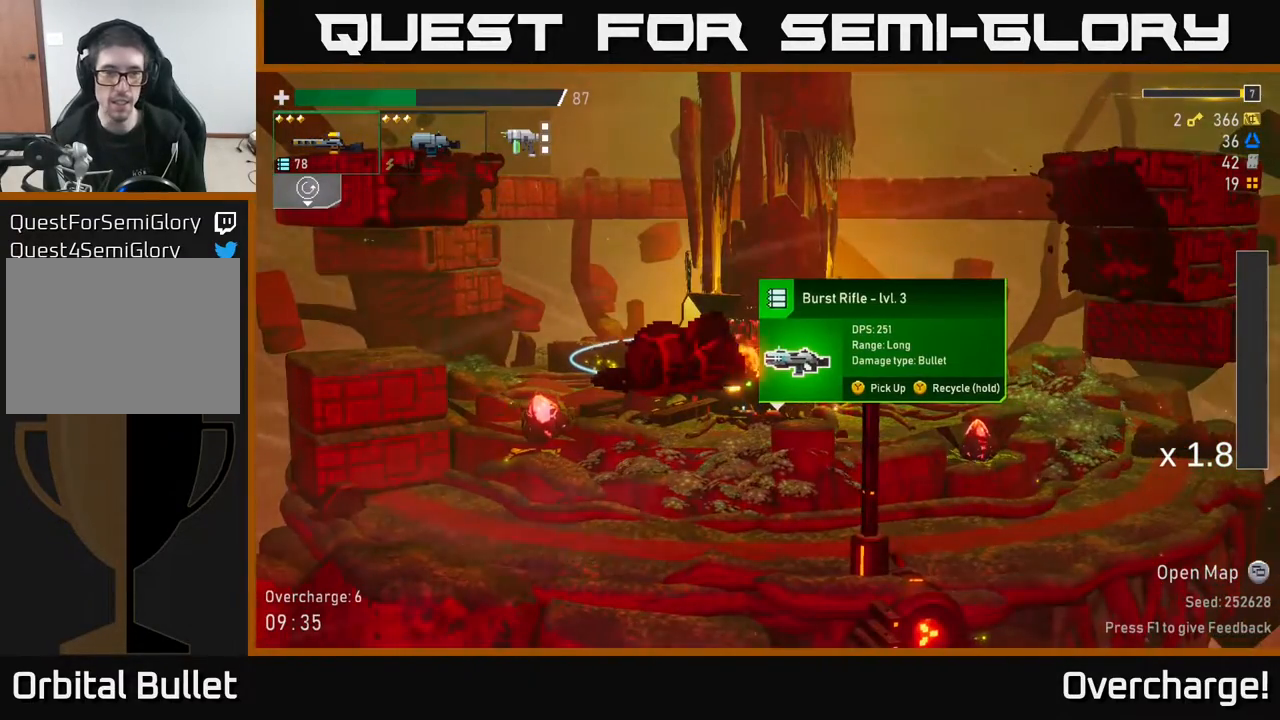
{"buttons": [], "left_stick": "center", "events": []}
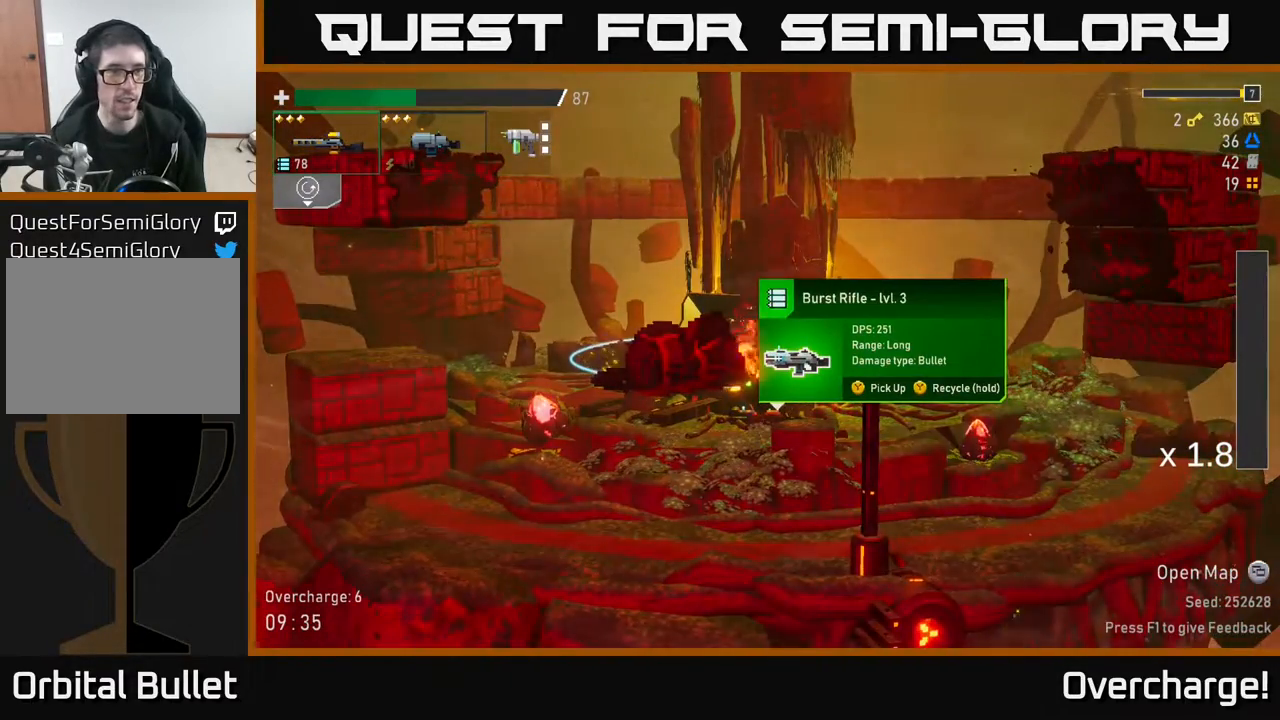
{"buttons": [], "left_stick": "center", "events": []}
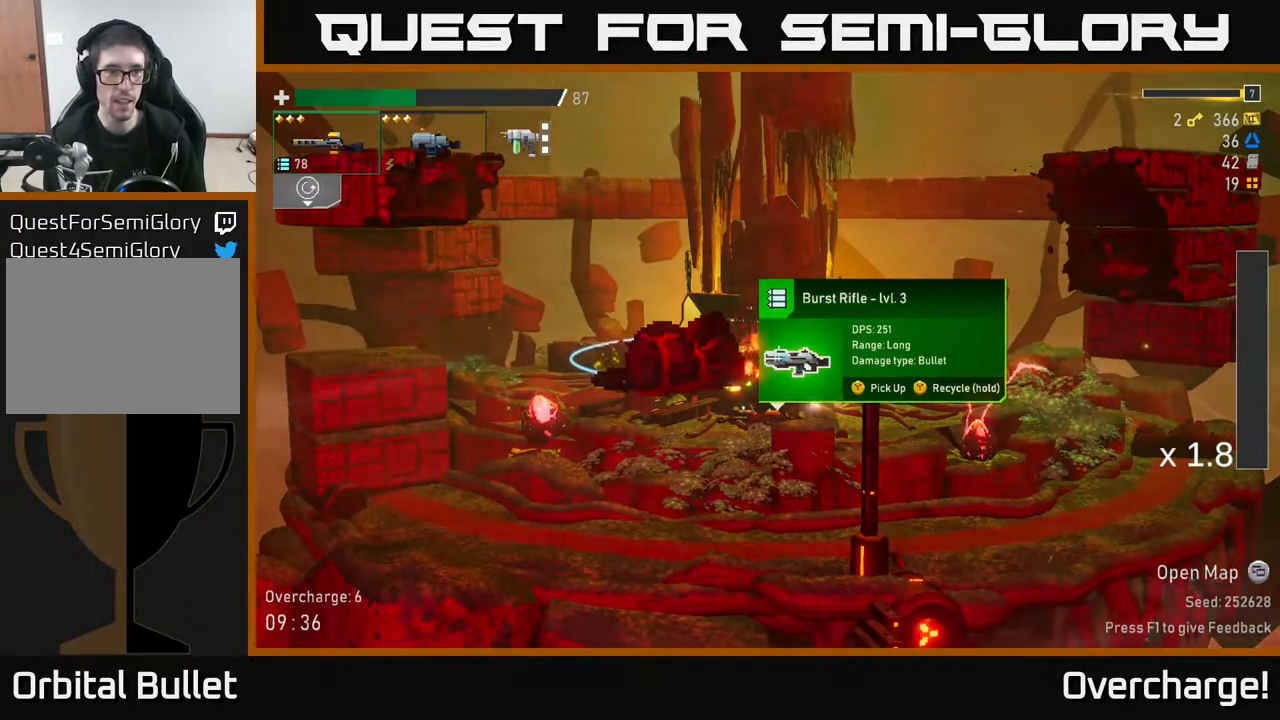
{"buttons": ["Y"], "left_stick": "center", "events": [[67, "Y", "down"], [100, "Y", "up"], [417, "Y", "down"]]}
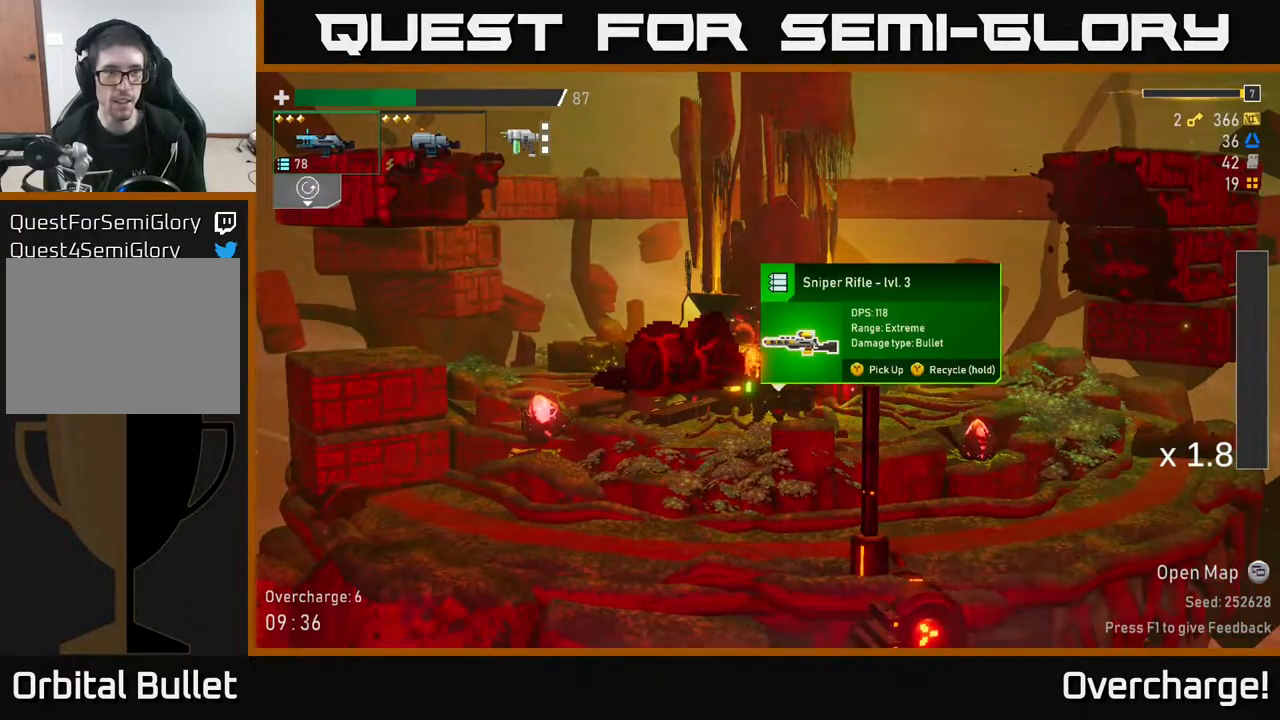
{"buttons": ["Y"], "left_stick": "center", "events": []}
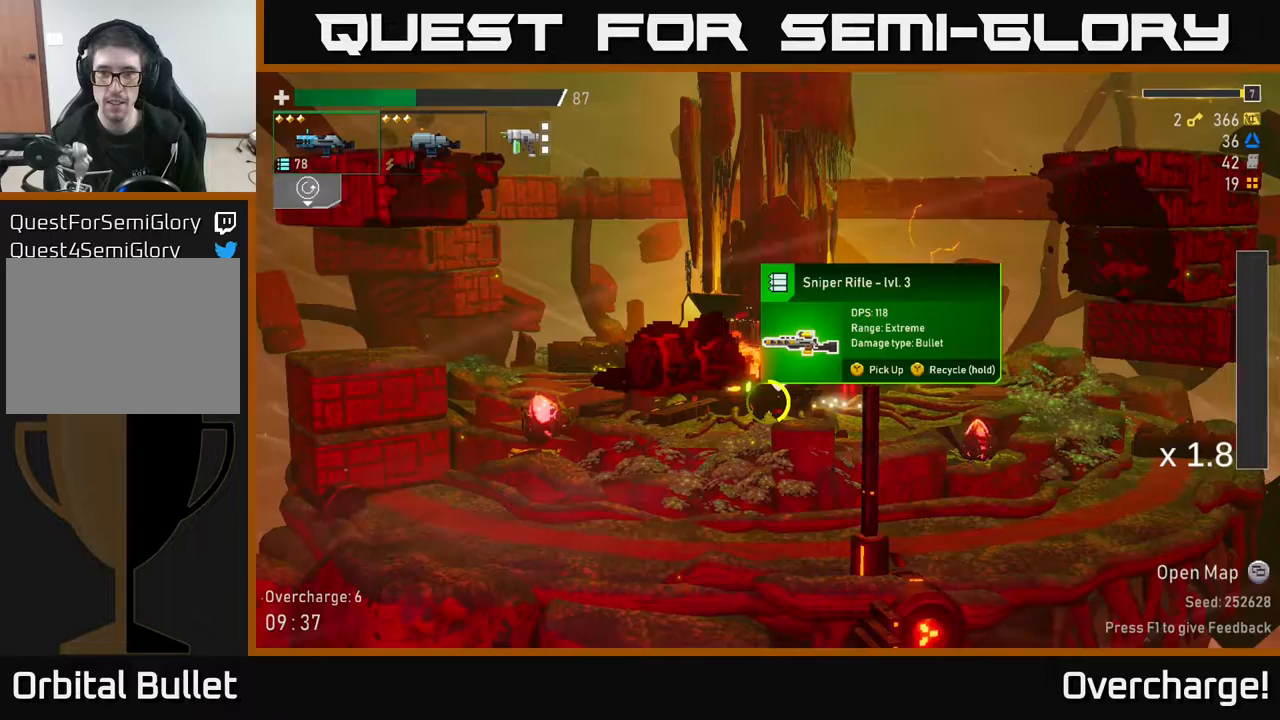
{"buttons": ["Y"], "left_stick": "center", "events": []}
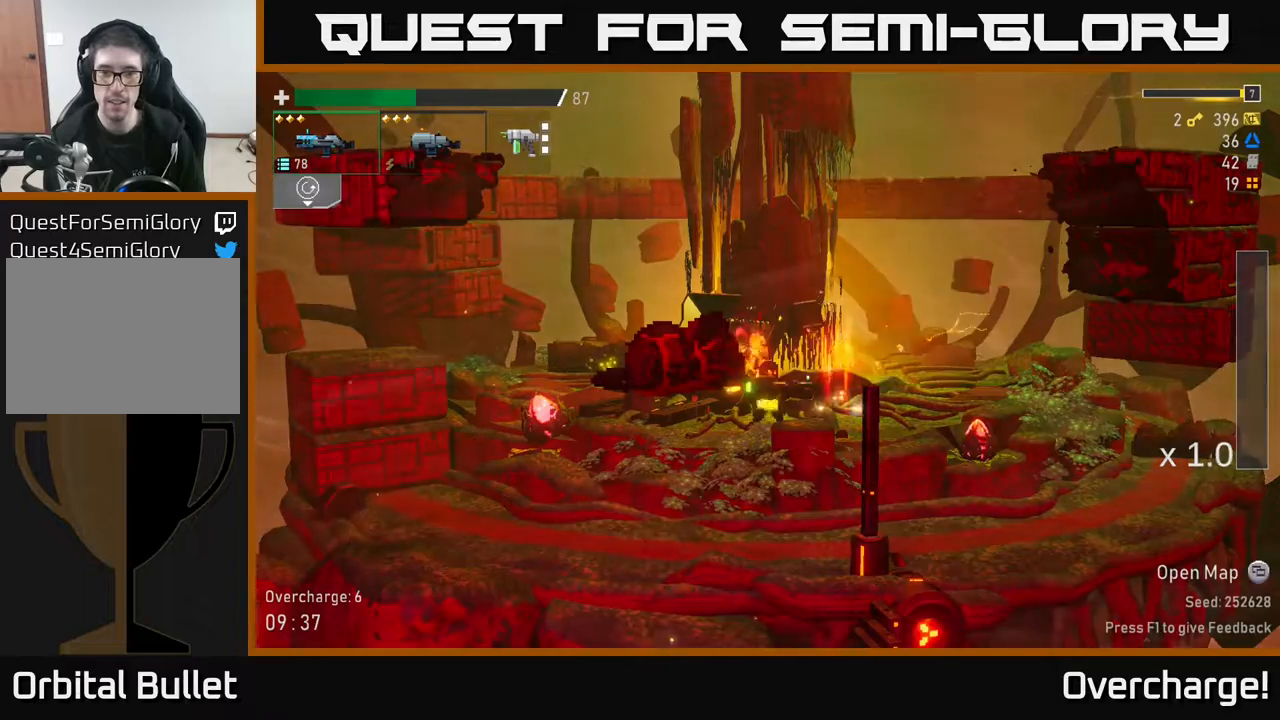
{"buttons": [], "left_stick": "right", "events": [[233, "Y", "up"], [300, "left_stick", "left"], [317, "R2", "down"], [400, "R2", "up"], [500, "left_stick", "right"]]}
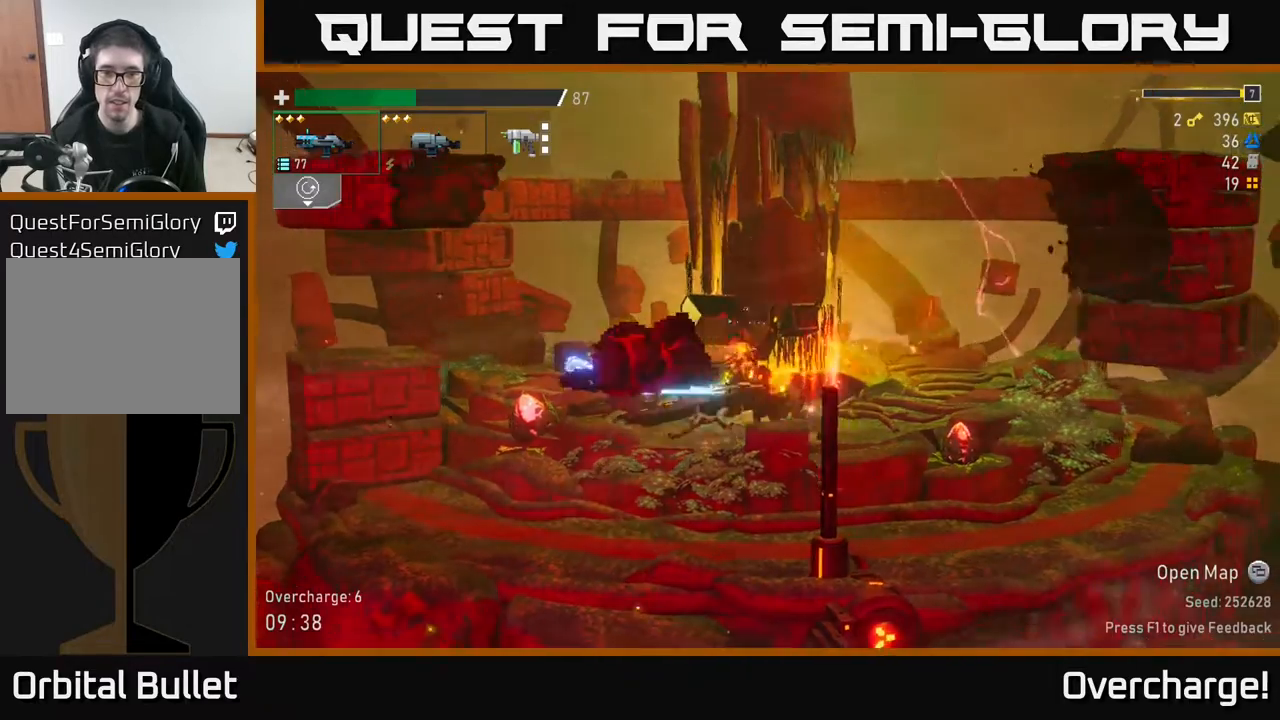
{"buttons": [], "left_stick": "left", "events": [[450, "left_stick", "left"]]}
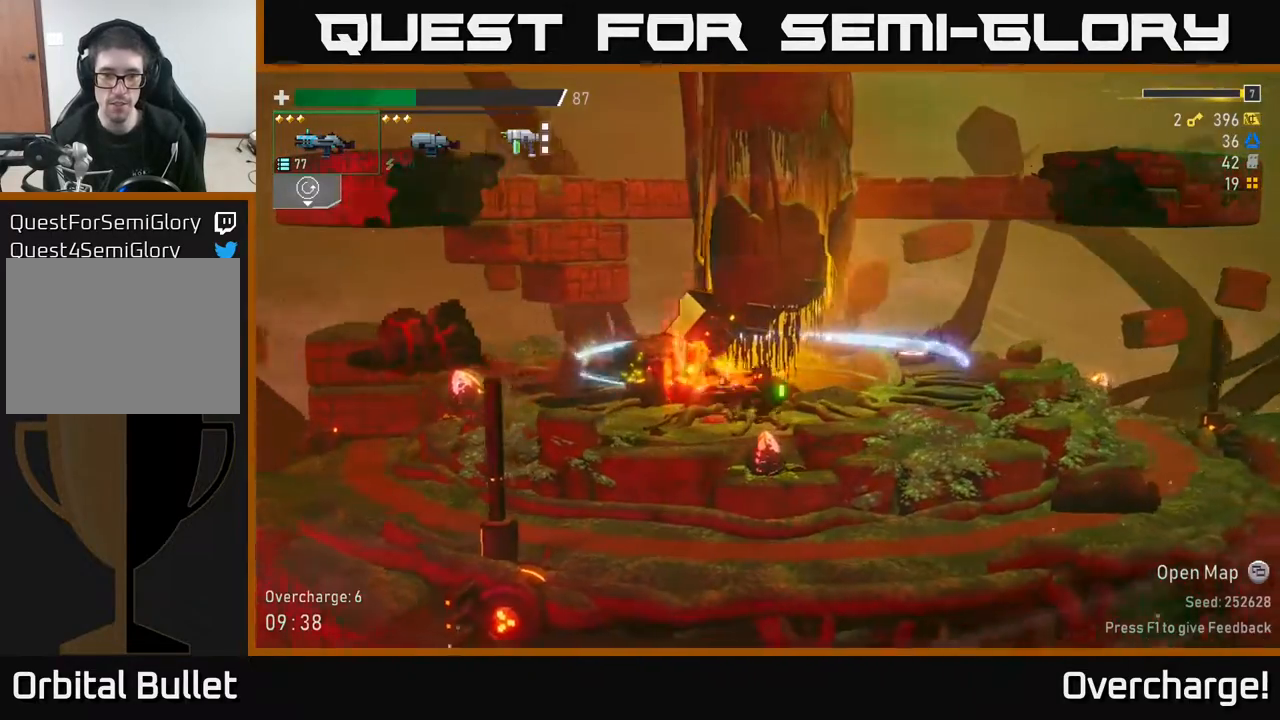
{"buttons": [], "left_stick": "center", "events": [[200, "Y", "down"], [200, "left_stick", "center"], [250, "Y", "up"]]}
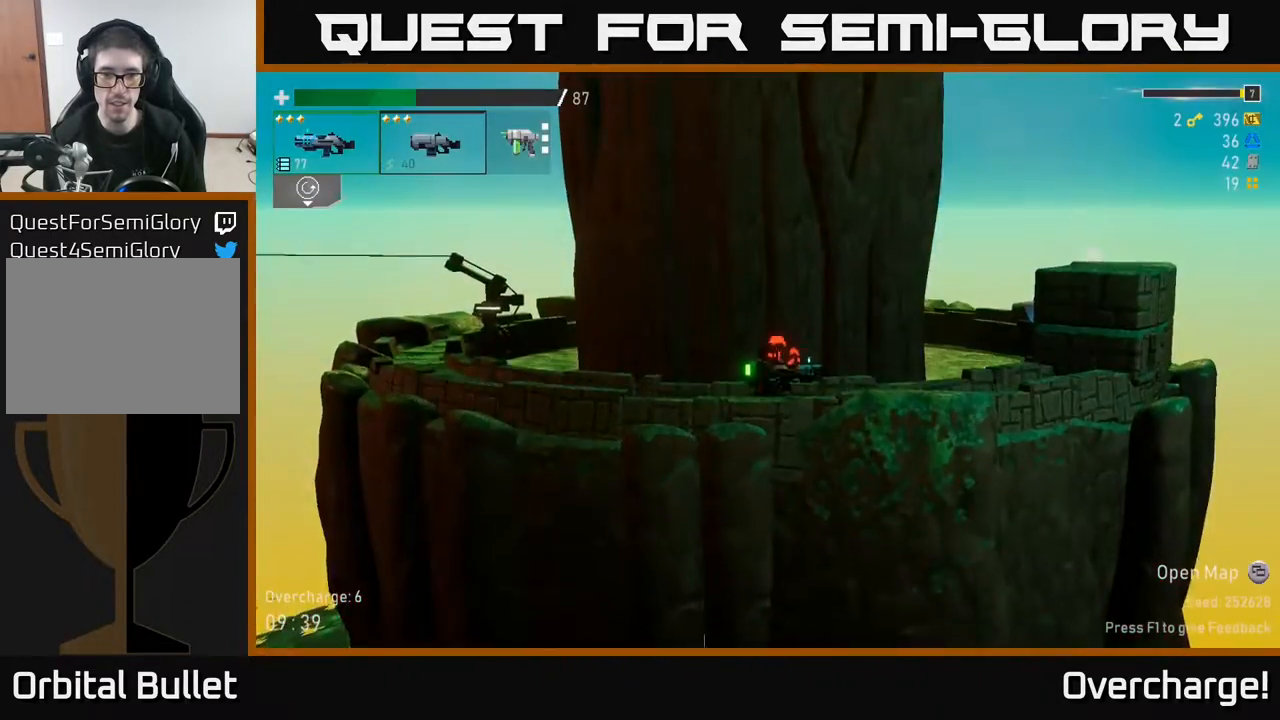
{"buttons": ["A"], "left_stick": "right", "events": [[17, "left_stick", "right"], [500, "A", "down"]]}
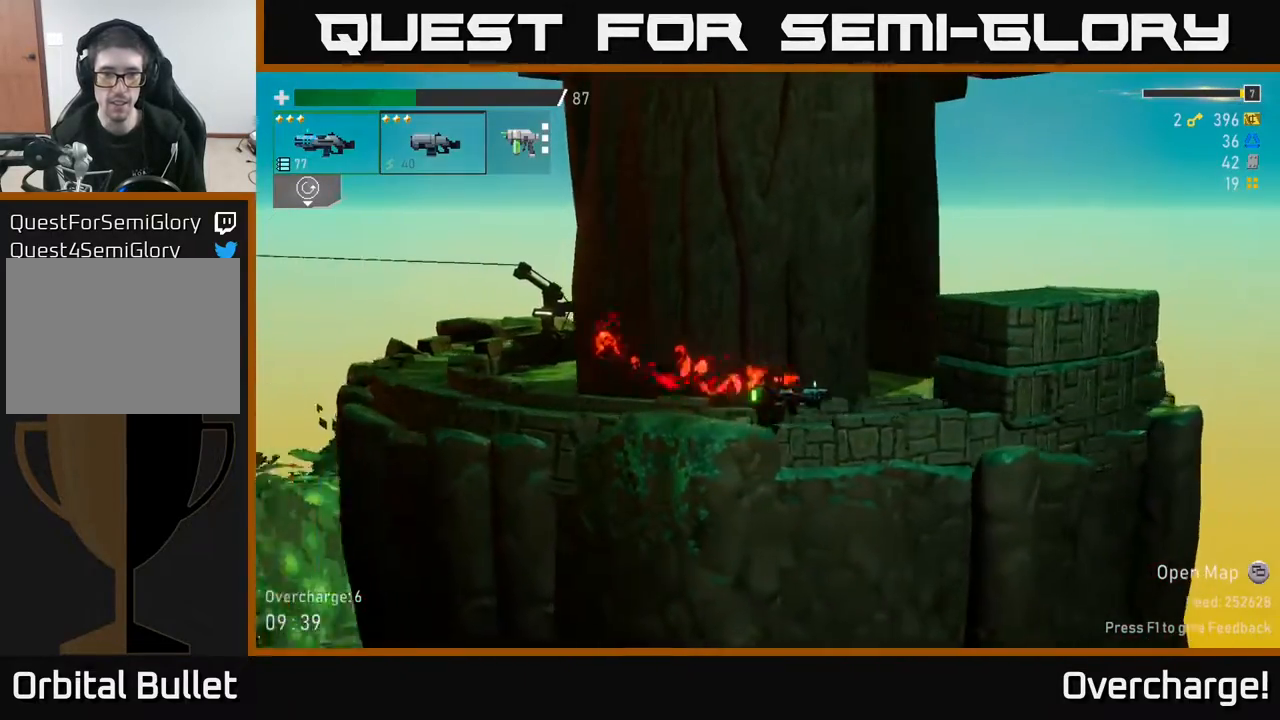
{"buttons": ["A"], "left_stick": "right", "events": [[33, "X", "down"], [217, "A", "up"], [267, "X", "up"], [450, "A", "down"]]}
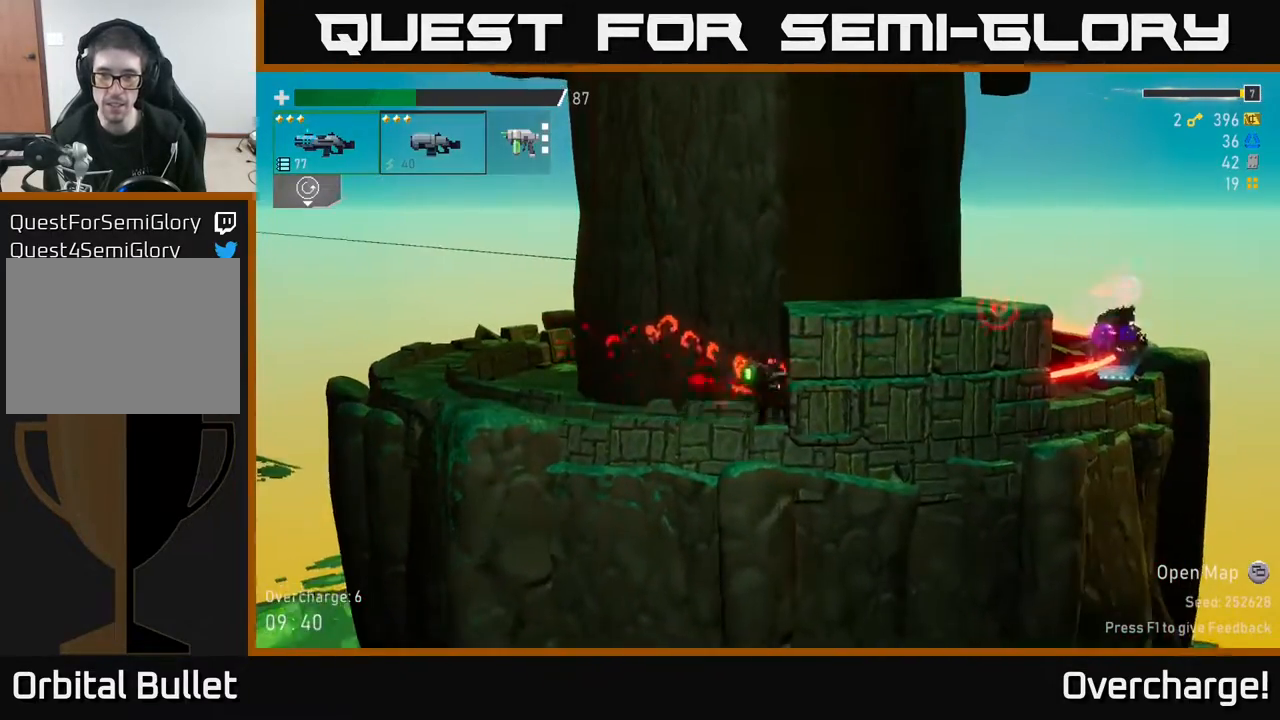
{"buttons": [], "left_stick": "right", "events": [[167, "X", "down"], [250, "A", "up"], [300, "X", "up"]]}
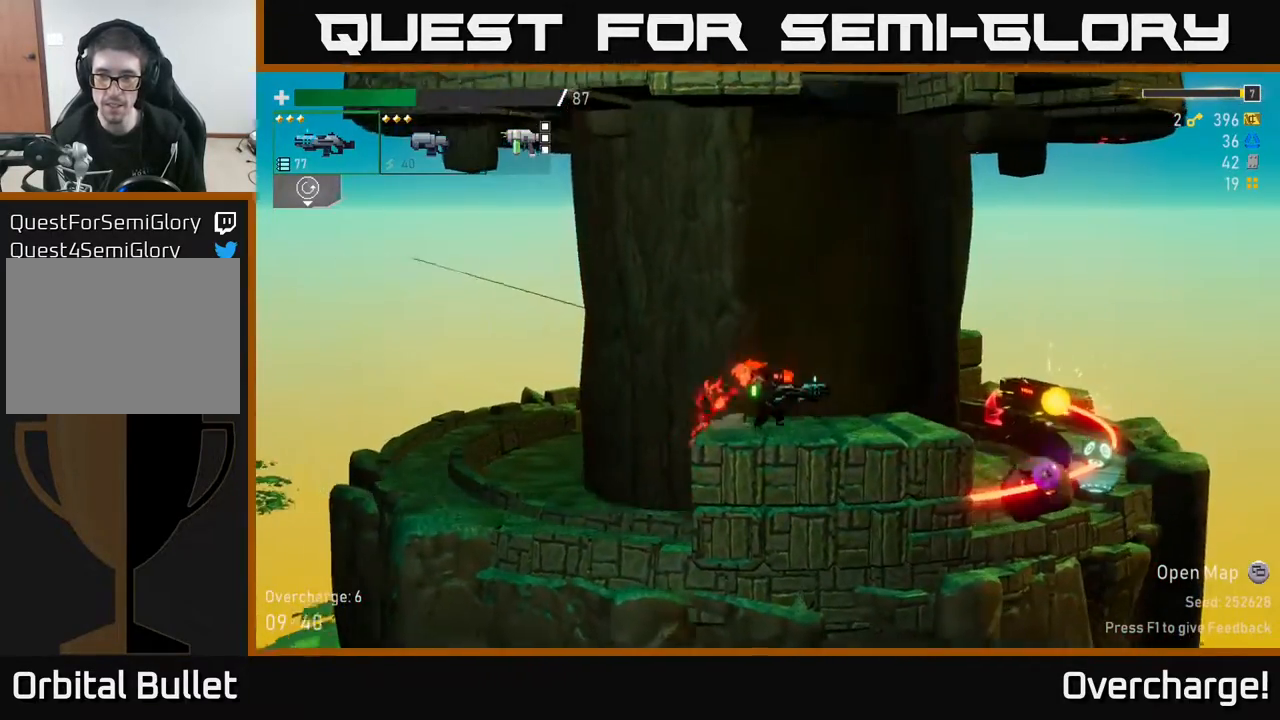
{"buttons": ["X"], "left_stick": "right", "events": [[217, "X", "down"]]}
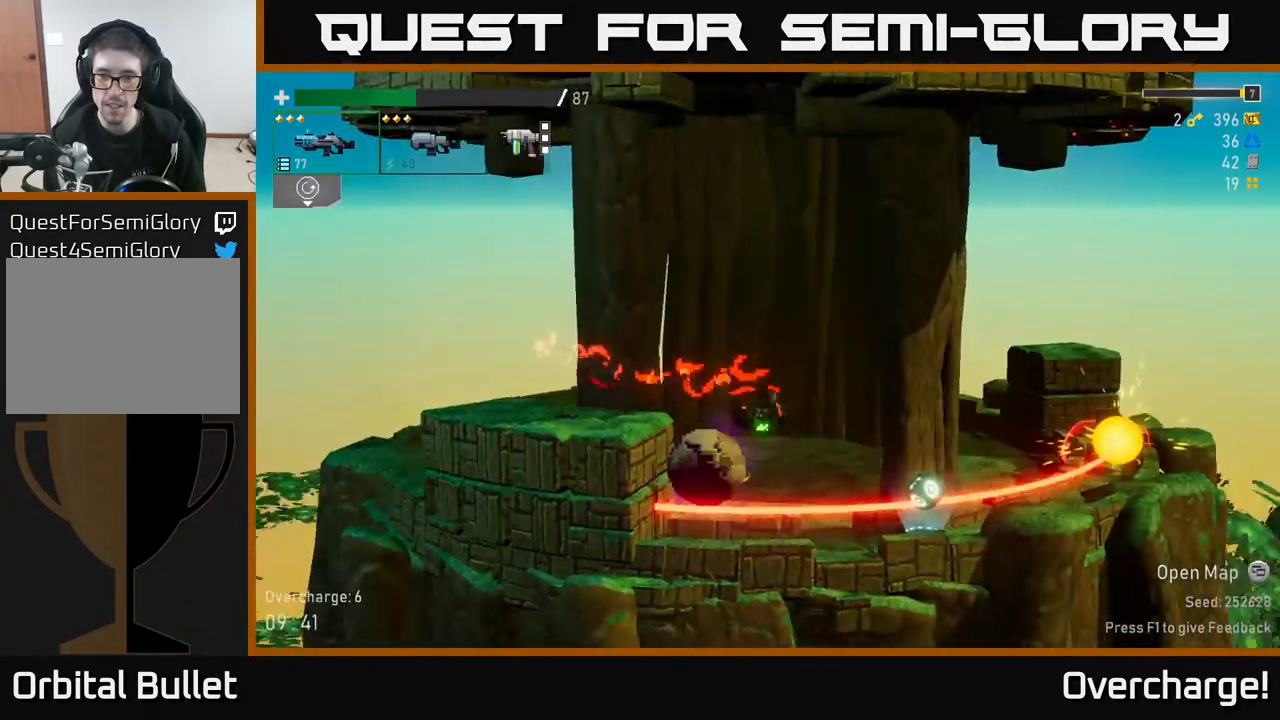
{"buttons": [], "left_stick": "right", "events": [[33, "X", "up"], [250, "A", "down"], [333, "X", "down"], [450, "A", "up"], [450, "X", "up"]]}
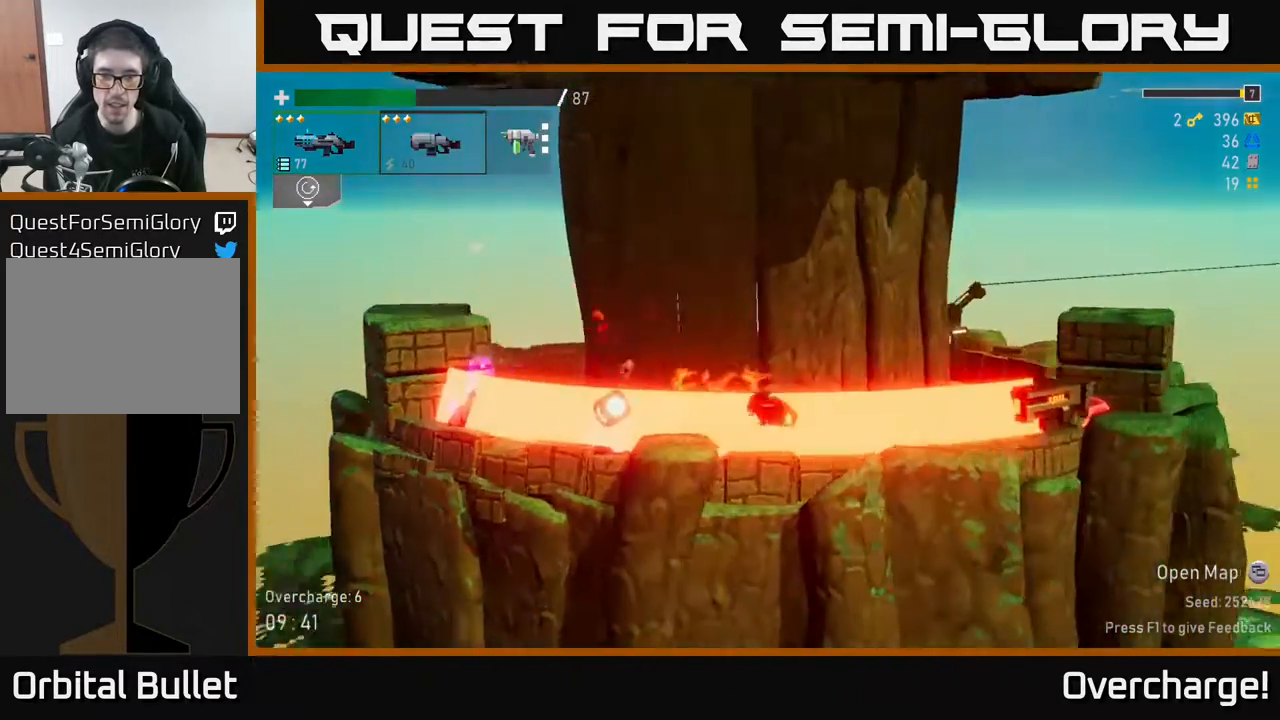
{"buttons": [], "left_stick": "right", "events": [[50, "A", "down"], [67, "A", "up"], [83, "A", "down"], [183, "A", "up"], [200, "X", "down"], [317, "X", "up"]]}
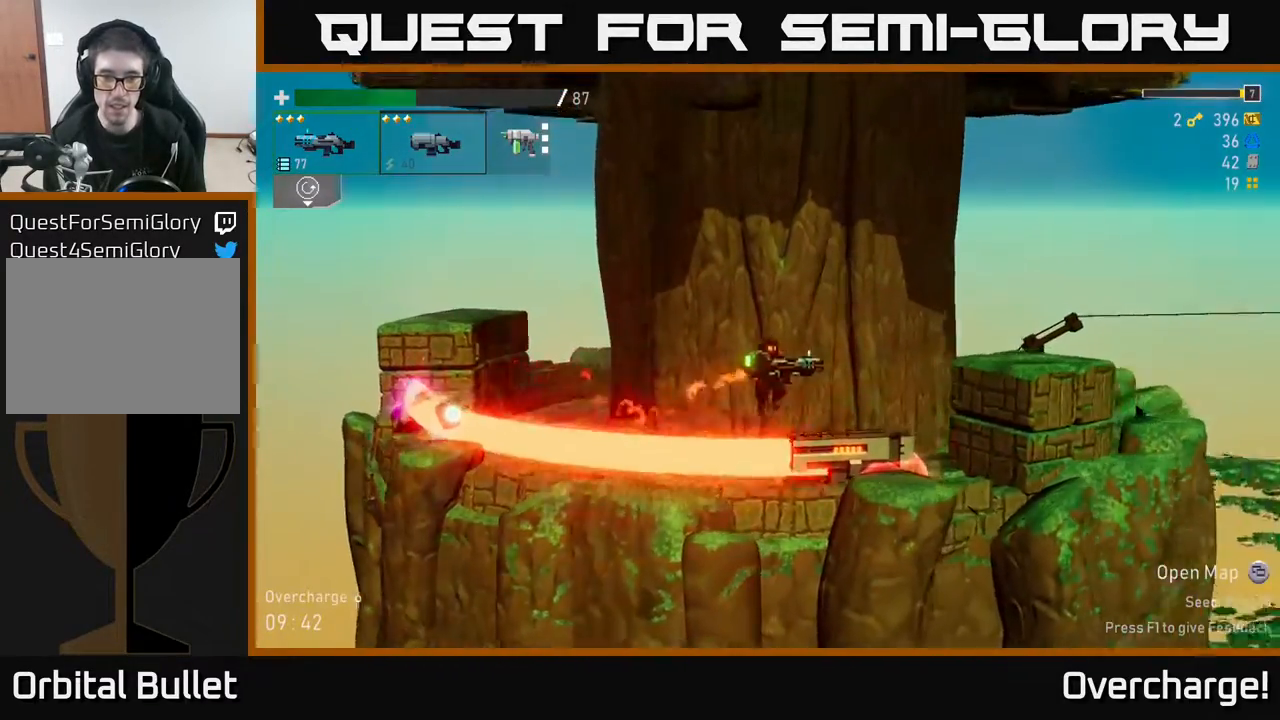
{"buttons": [], "left_stick": "left", "events": [[433, "left_stick", "up"], [483, "left_stick", "left"]]}
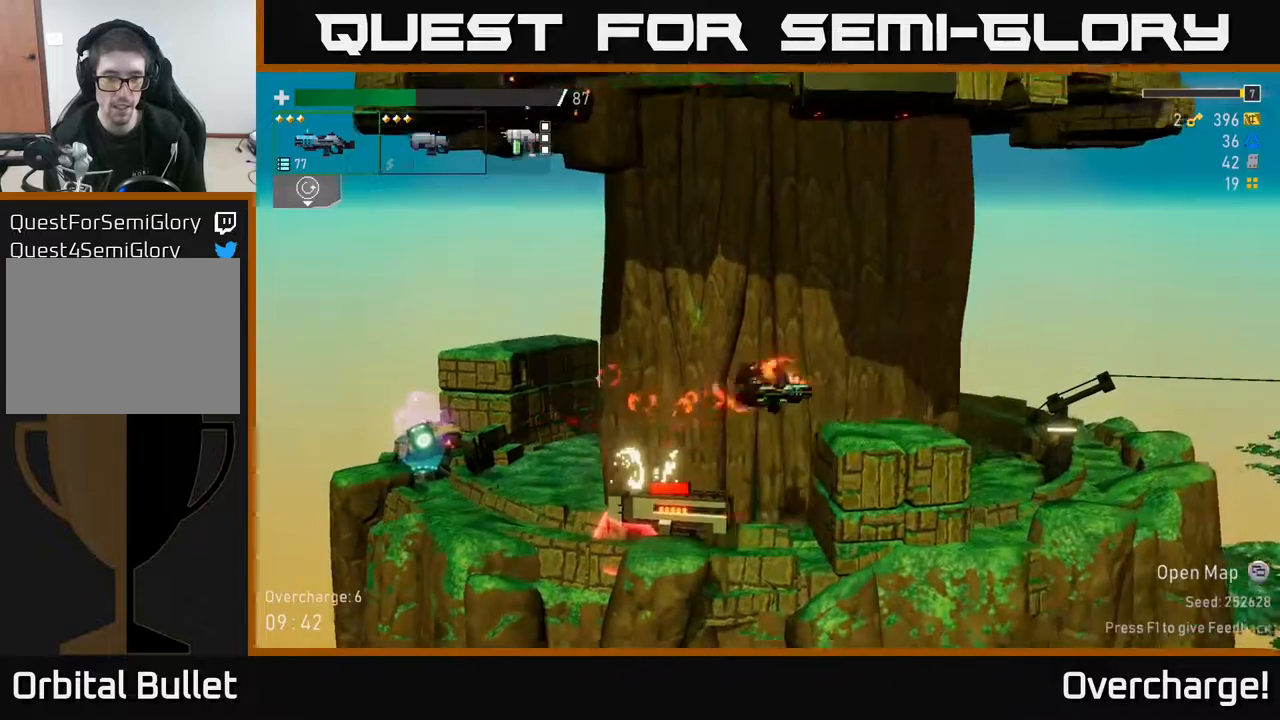
{"buttons": [], "left_stick": "right", "events": [[100, "left_stick", "down"], [333, "left_stick", "right"]]}
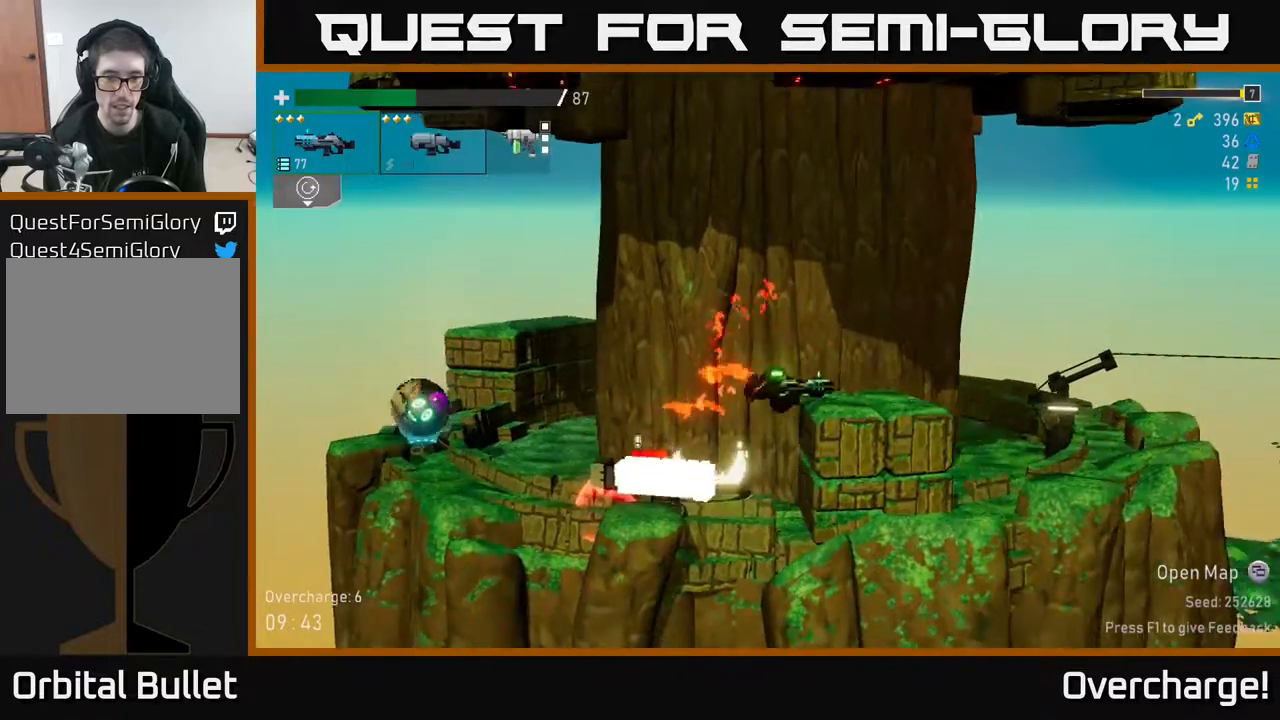
{"buttons": [], "left_stick": "down", "events": [[50, "left_stick", "down-left"], [333, "left_stick", "down"]]}
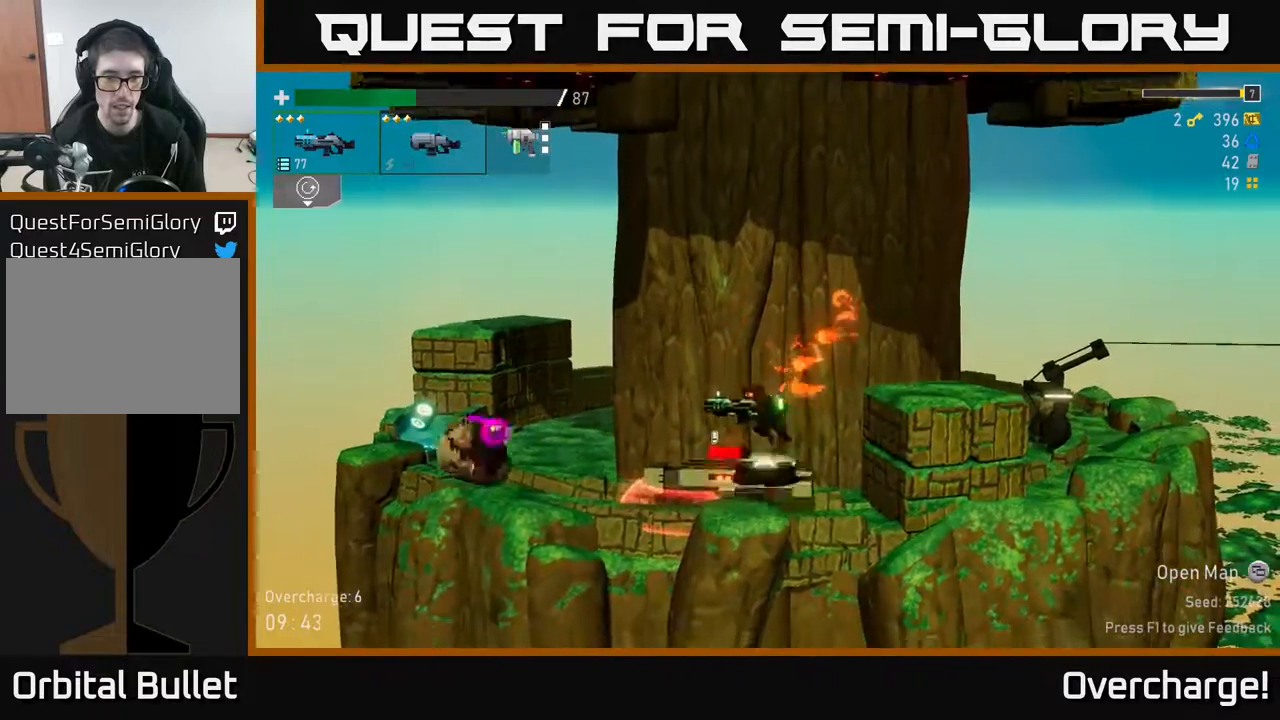
{"buttons": [], "left_stick": "down-left", "events": [[300, "left_stick", "down-left"], [367, "X", "down"], [483, "X", "up"]]}
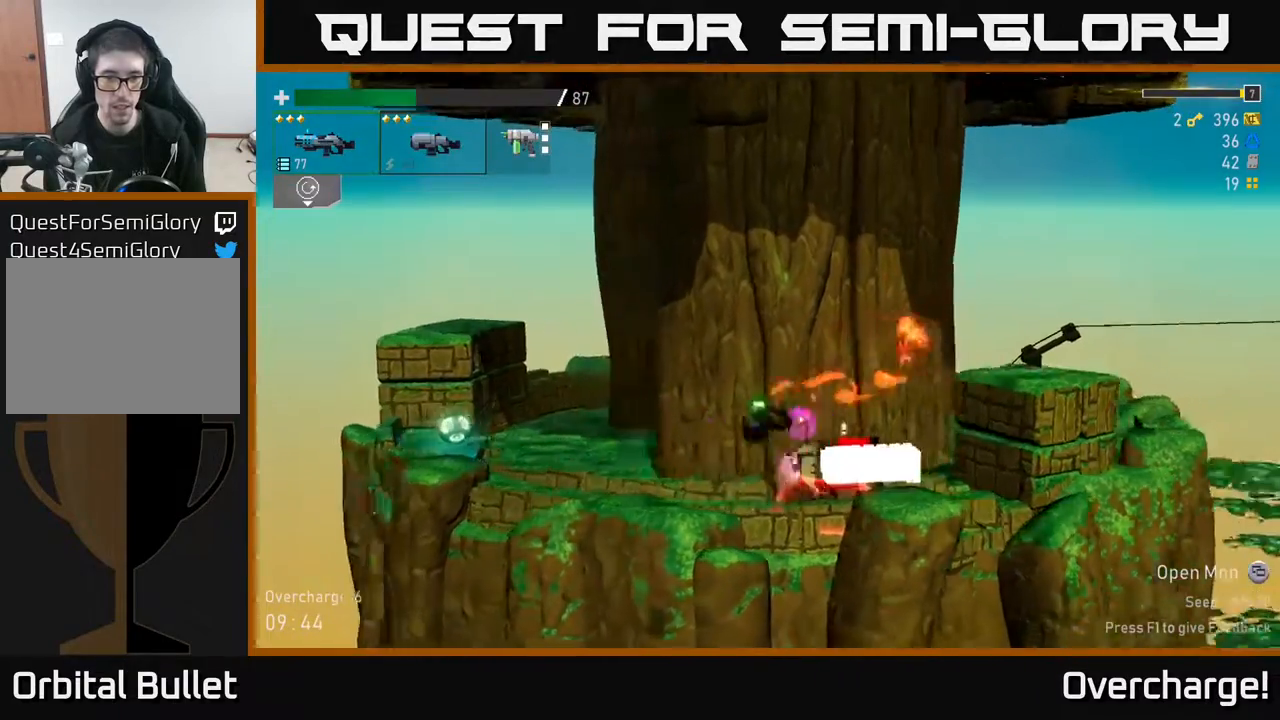
{"buttons": ["R2"], "left_stick": "down-right", "events": [[317, "left_stick", "down-right"], [433, "R2", "down"]]}
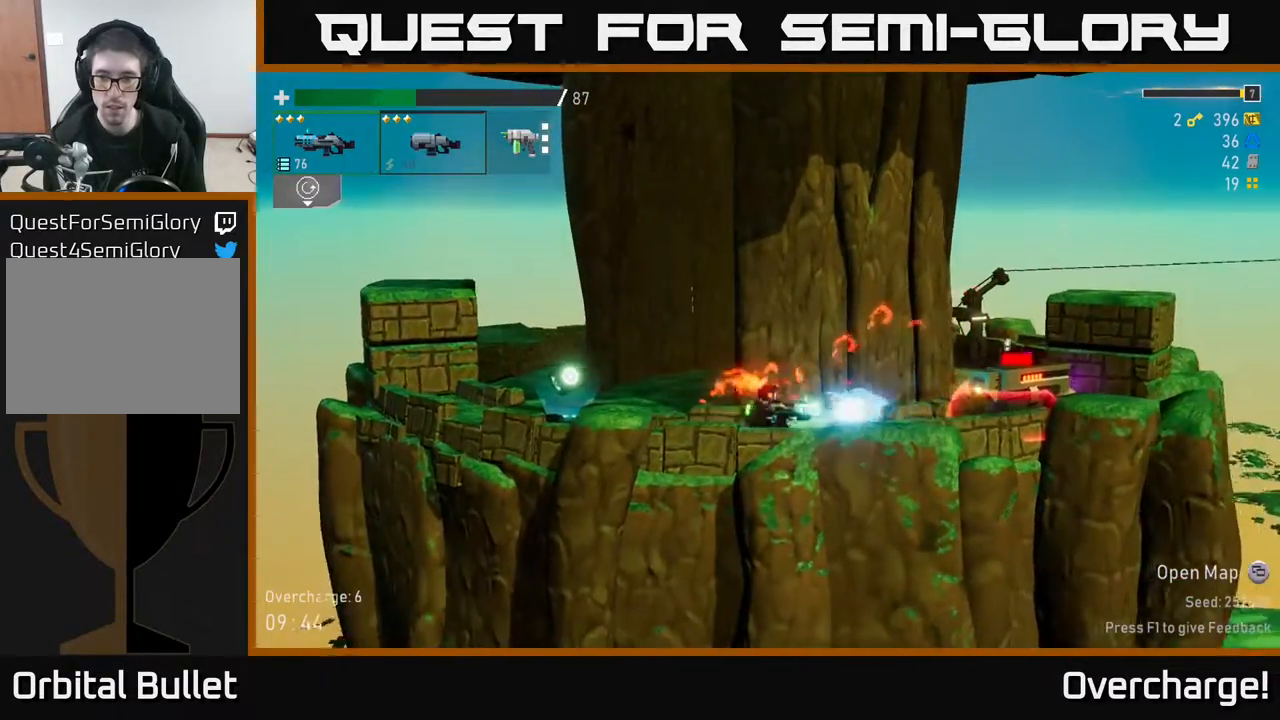
{"buttons": [], "left_stick": "center", "events": [[67, "R2", "up"], [200, "left_stick", "center"], [300, "B", "down"], [317, "left_stick", "right"], [417, "B", "up"], [500, "left_stick", "center"]]}
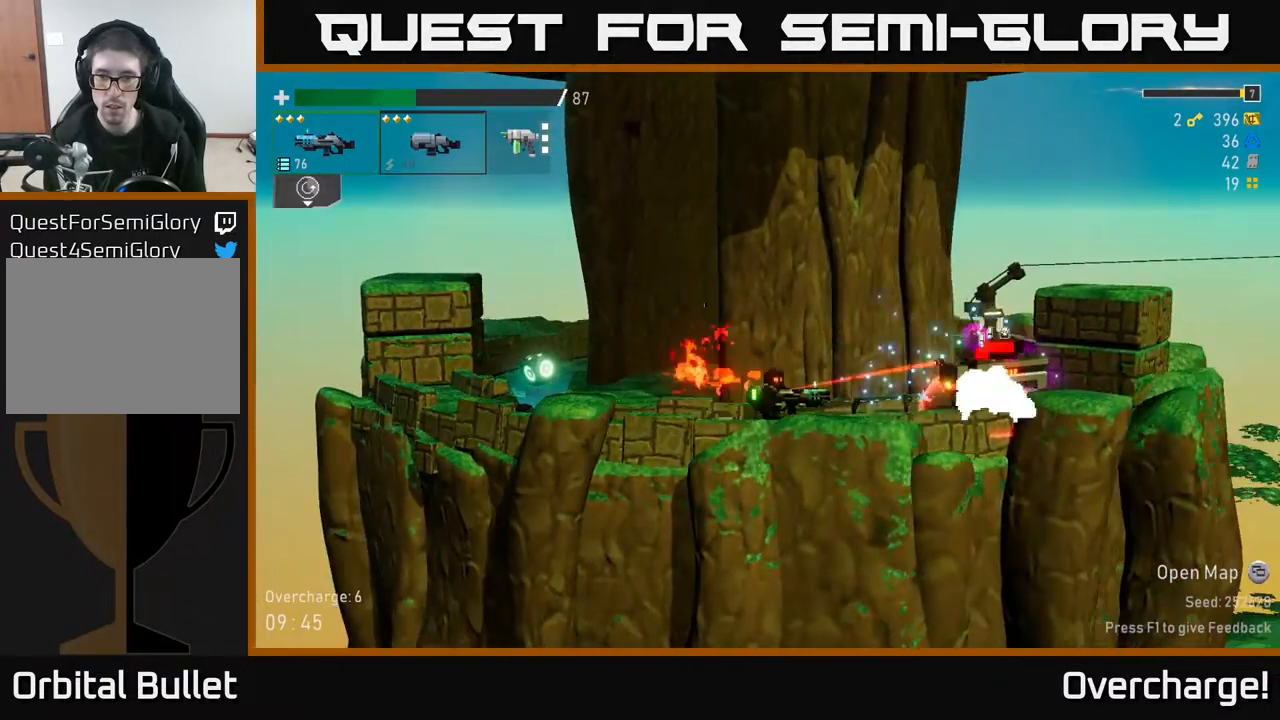
{"buttons": [], "left_stick": "down", "events": [[67, "left_stick", "down"], [183, "R2", "down"], [300, "R2", "up"]]}
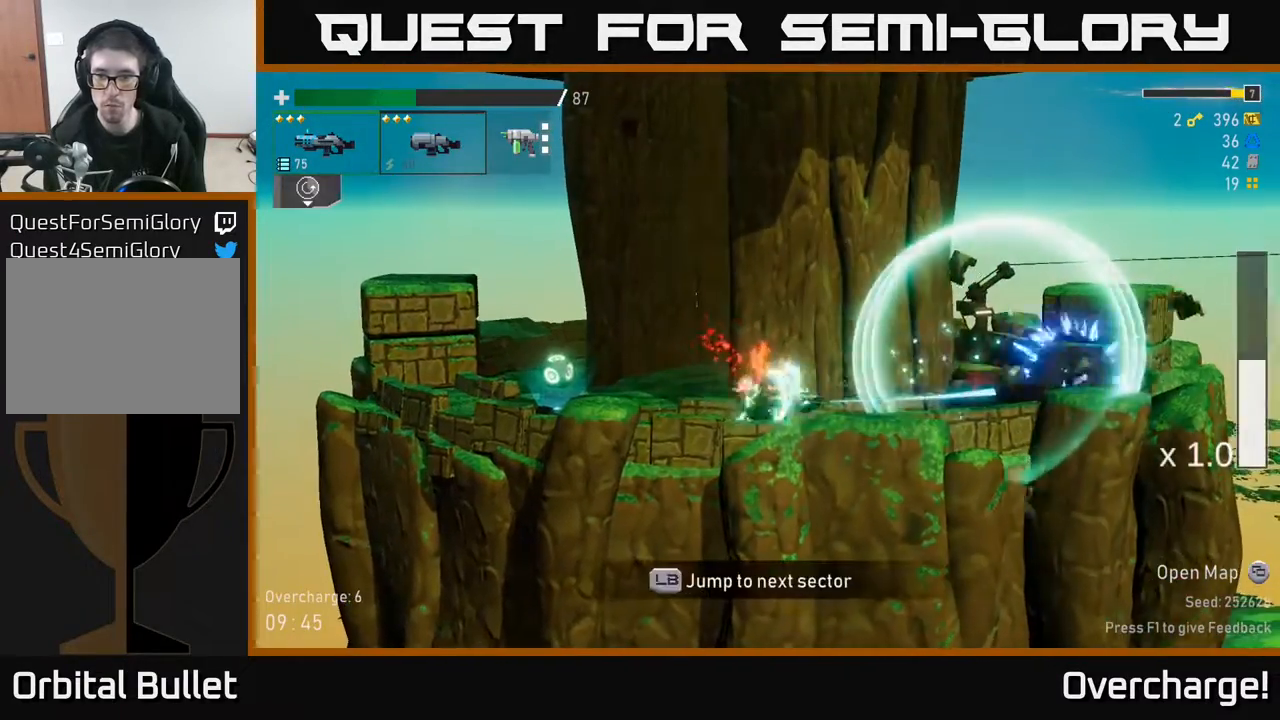
{"buttons": [], "left_stick": "left", "events": [[200, "left_stick", "center"], [267, "left_stick", "left"], [350, "X", "down"], [467, "X", "up"]]}
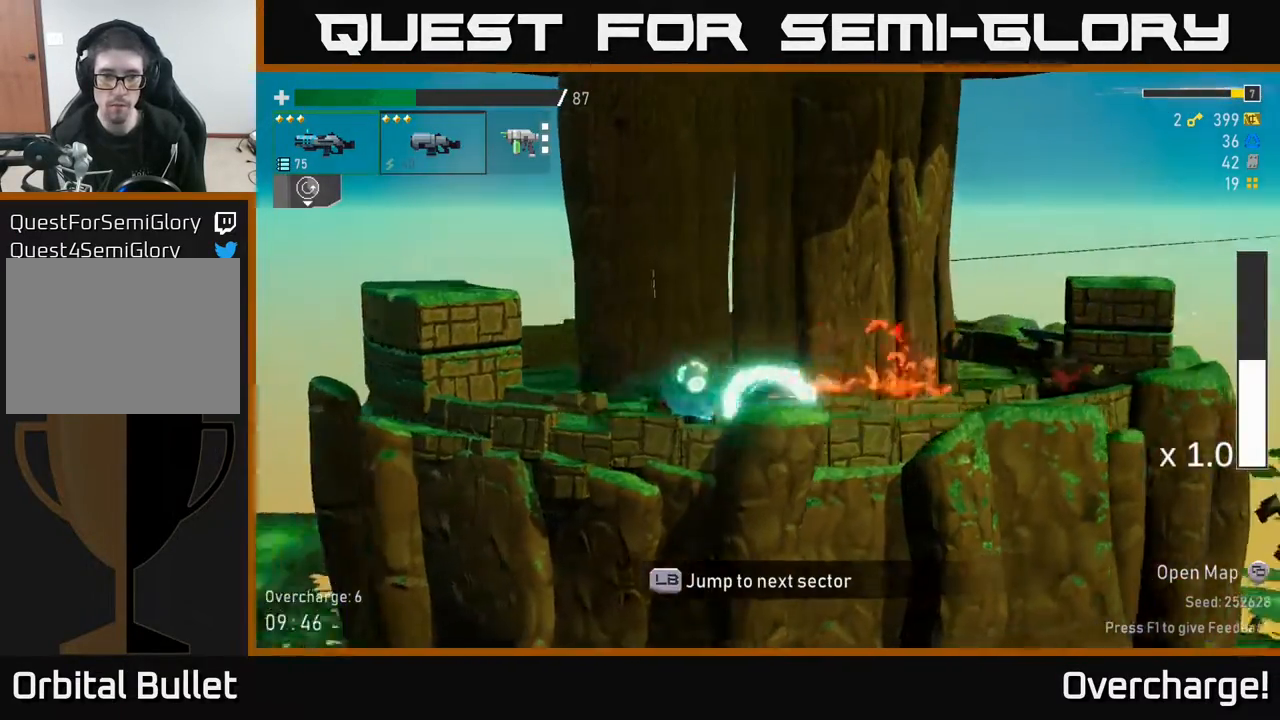
{"buttons": [], "left_stick": "left", "events": [[133, "Y", "down"], [183, "left_stick", "right"], [200, "Y", "up"], [500, "left_stick", "left"]]}
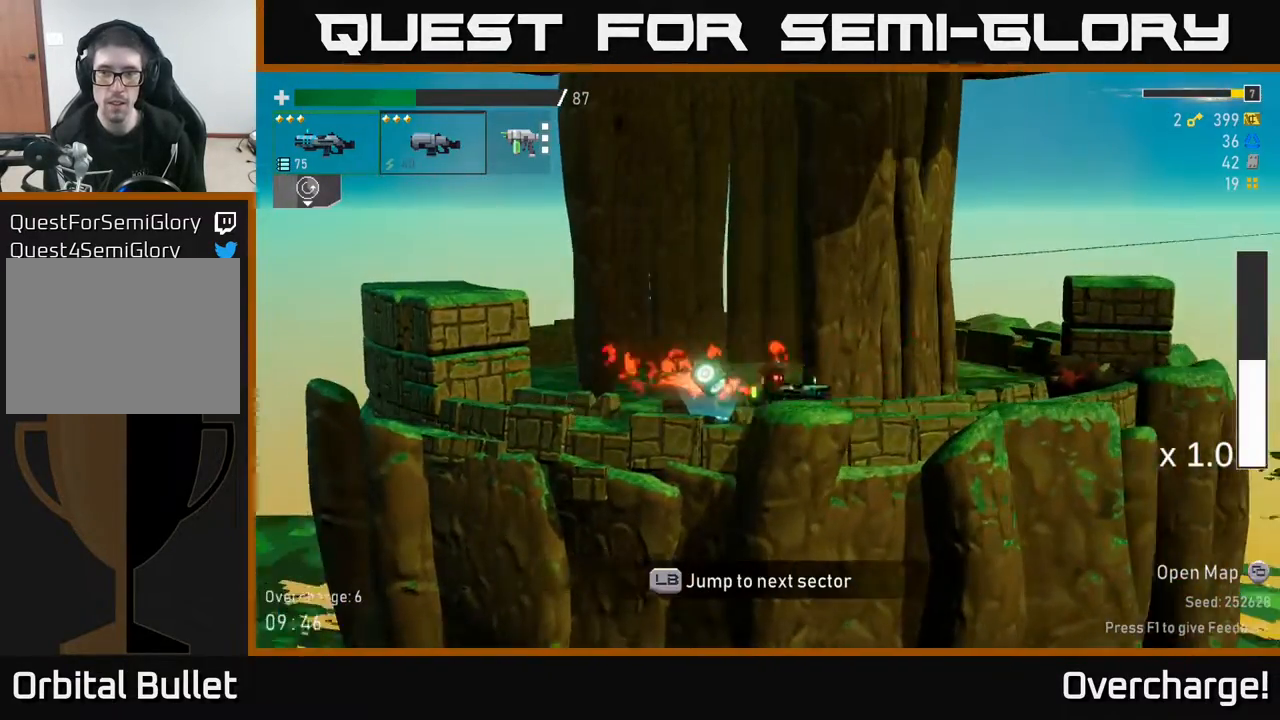
{"buttons": [], "left_stick": "right", "events": [[17, "Y", "down"], [83, "Y", "up"], [167, "Y", "down"], [217, "Y", "up"], [217, "left_stick", "center"], [267, "left_stick", "right"]]}
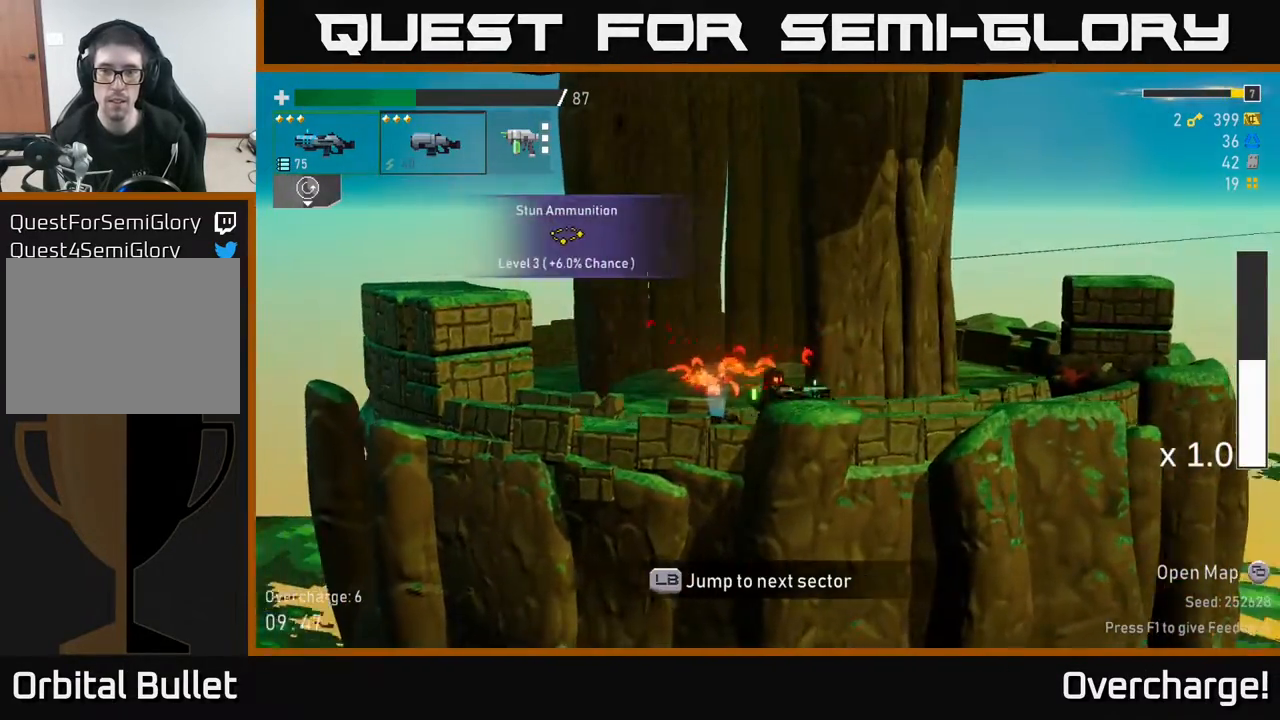
{"buttons": [], "left_stick": "center", "events": [[383, "SELECT", "down"], [433, "left_stick", "center"], [500, "SELECT", "up"]]}
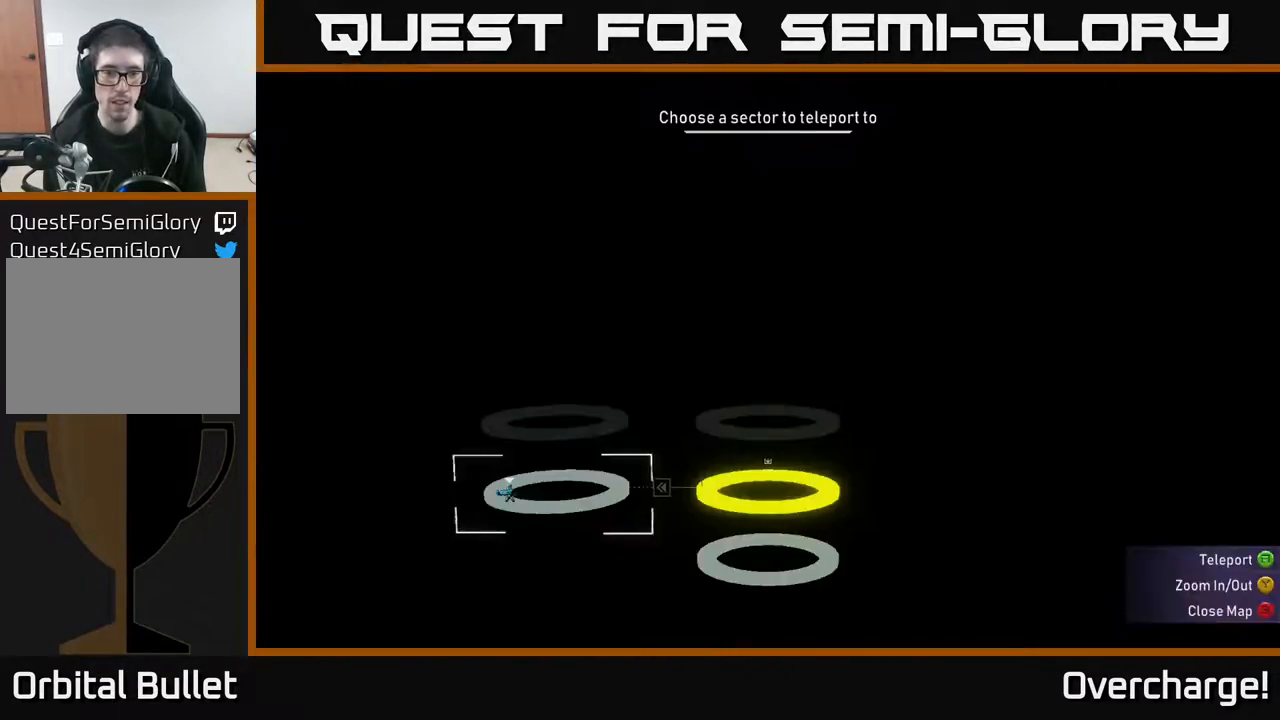
{"buttons": [], "left_stick": "center", "events": []}
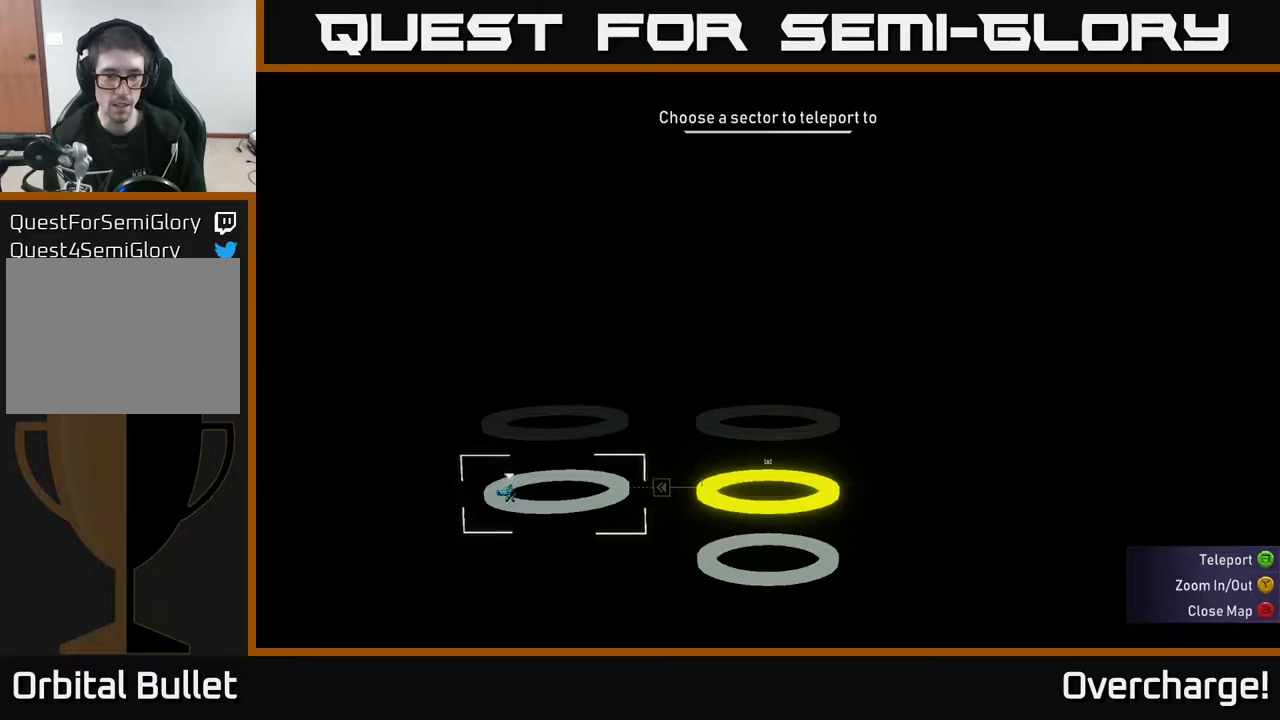
{"buttons": [], "left_stick": "right", "events": [[50, "DPAD_RIGHT", "down"], [133, "A", "down"], [133, "DPAD_RIGHT", "up"], [233, "A", "up"], [433, "left_stick", "right"]]}
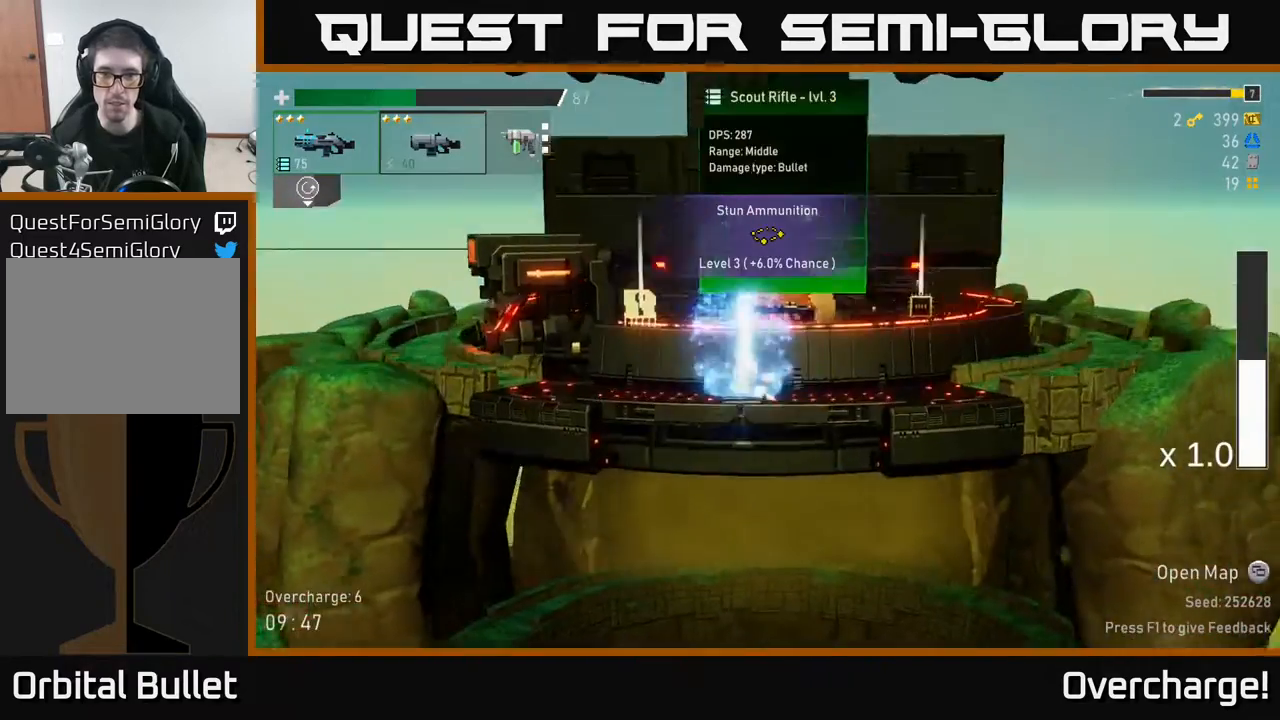
{"buttons": [], "left_stick": "left", "events": [[267, "A", "down"], [350, "X", "down"], [367, "A", "up"], [417, "X", "up"], [500, "left_stick", "left"]]}
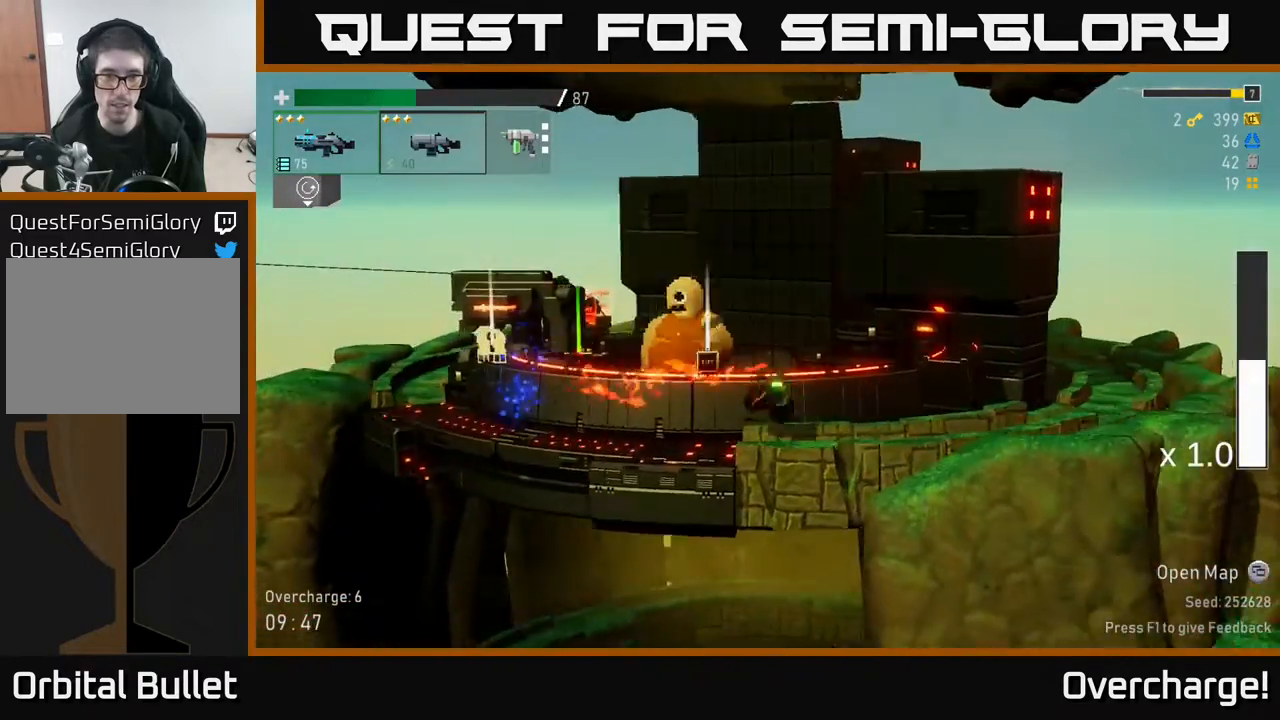
{"buttons": [], "left_stick": "center", "events": [[383, "Y", "down"], [417, "left_stick", "center"], [450, "Y", "up"]]}